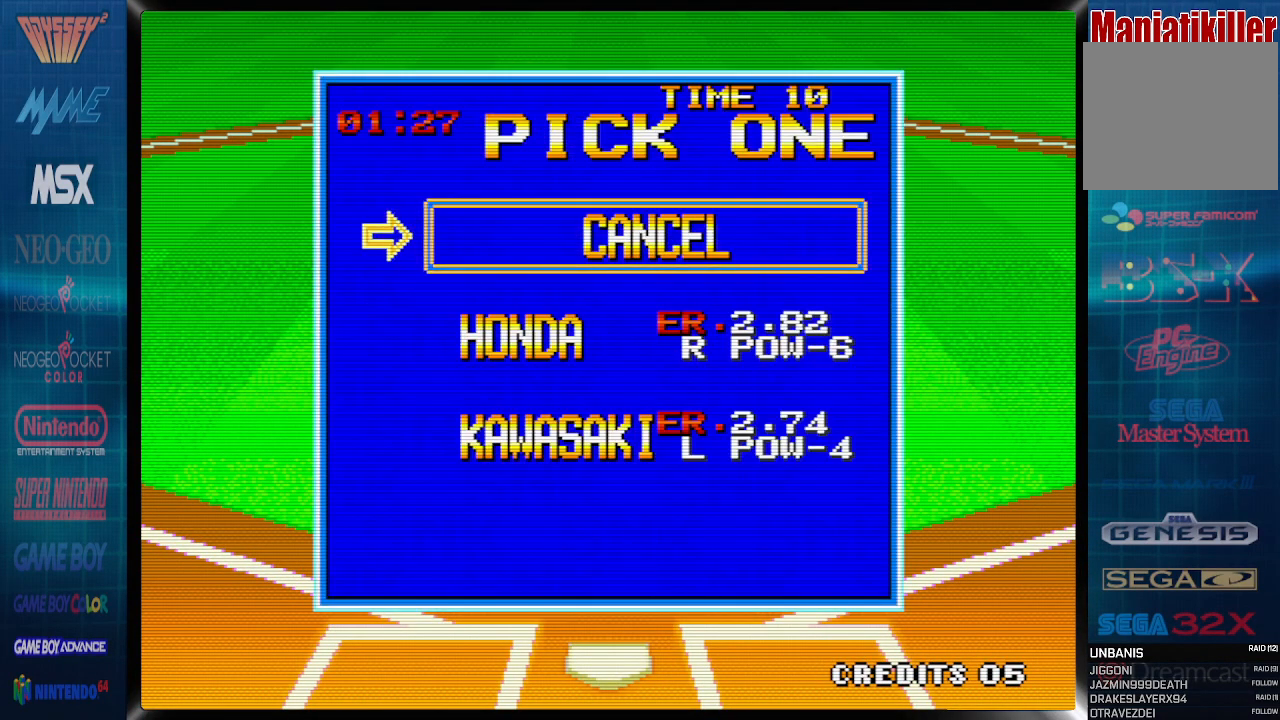
Gameplay with a controller (PlayStation layout); each line is a JSON object with the inputs held at the frame after it. "events" lists button and stick changes between this image and that frame as [ms after this image, input, new state], when the widget could be followed in between. Not read: left_stick right_stick.
{"buttons": [], "events": [[200, "DPAD_DOWN", "down"], [283, "DPAD_DOWN", "up"]]}
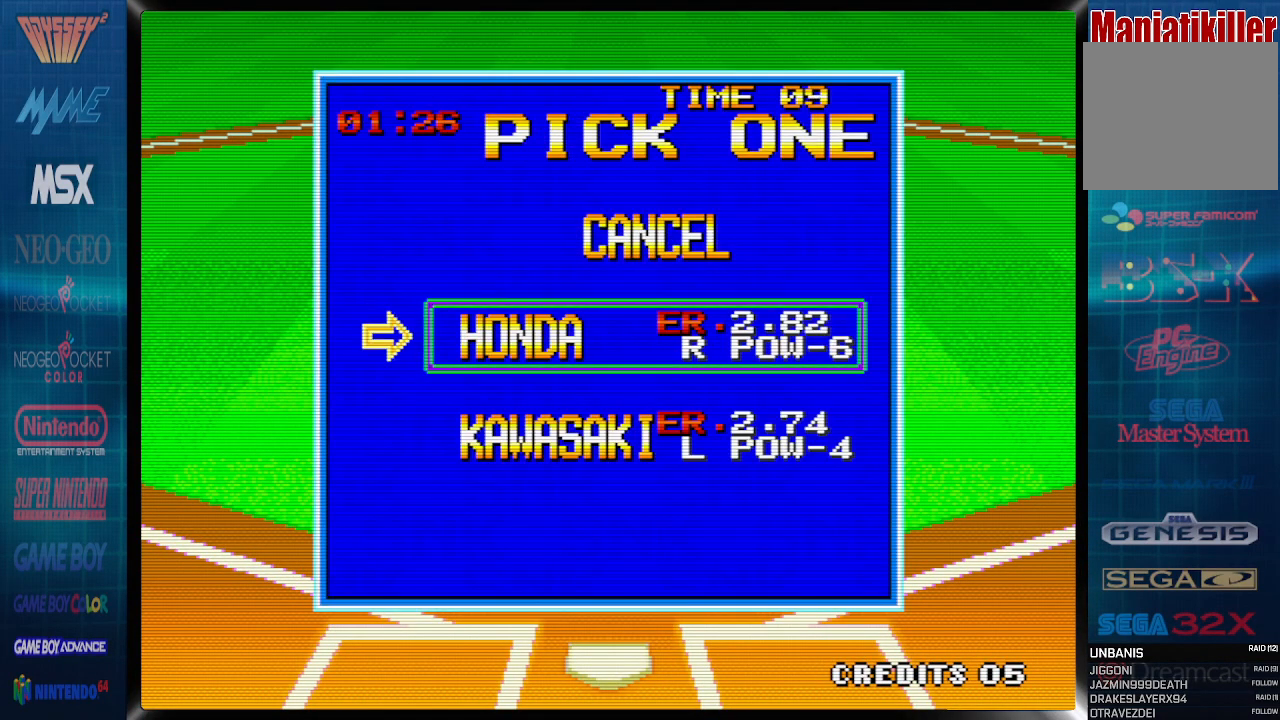
{"buttons": ["DPAD_DOWN"], "events": [[450, "DPAD_DOWN", "down"]]}
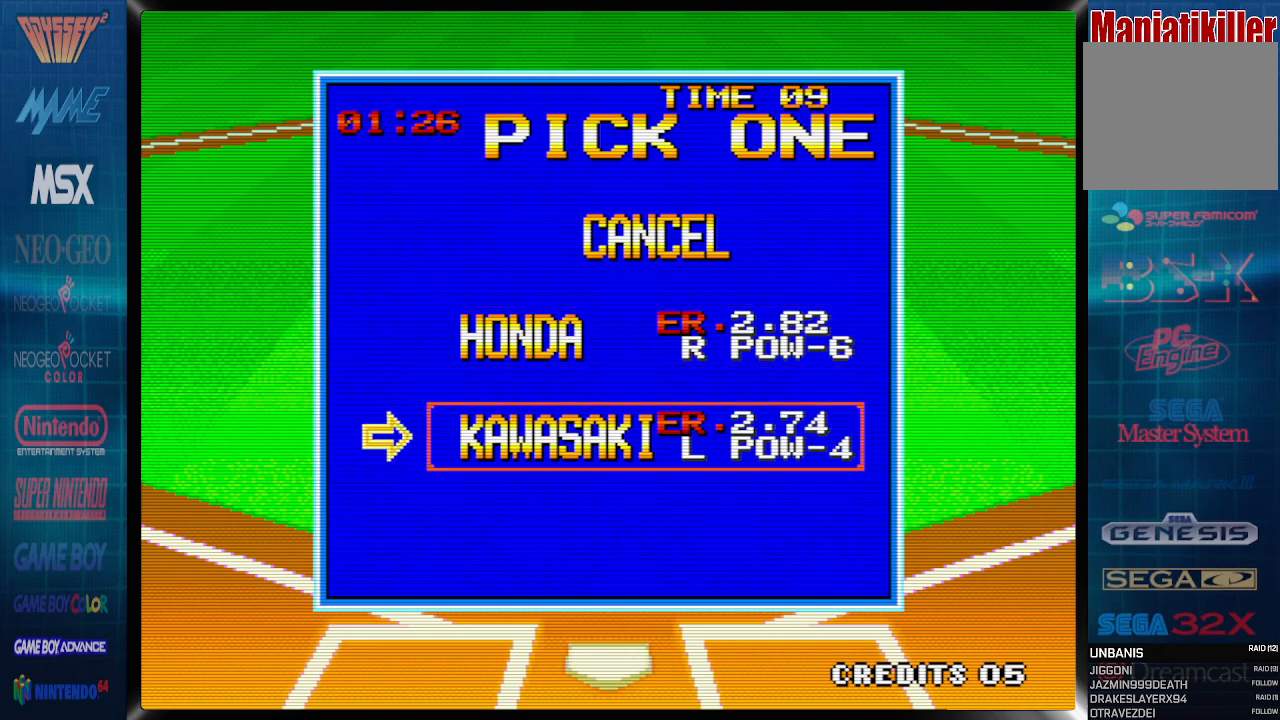
{"buttons": [], "events": [[50, "DPAD_DOWN", "up"], [167, "CROSS", "down"], [450, "CROSS", "up"]]}
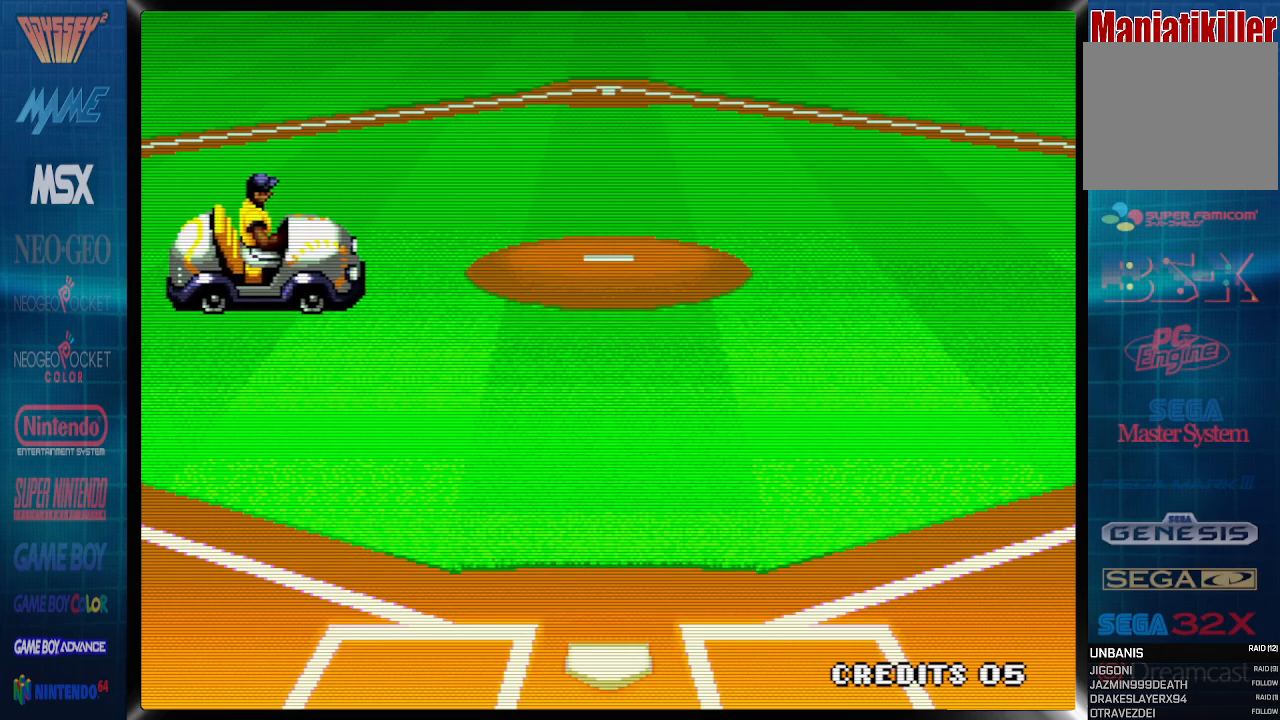
{"buttons": [], "events": []}
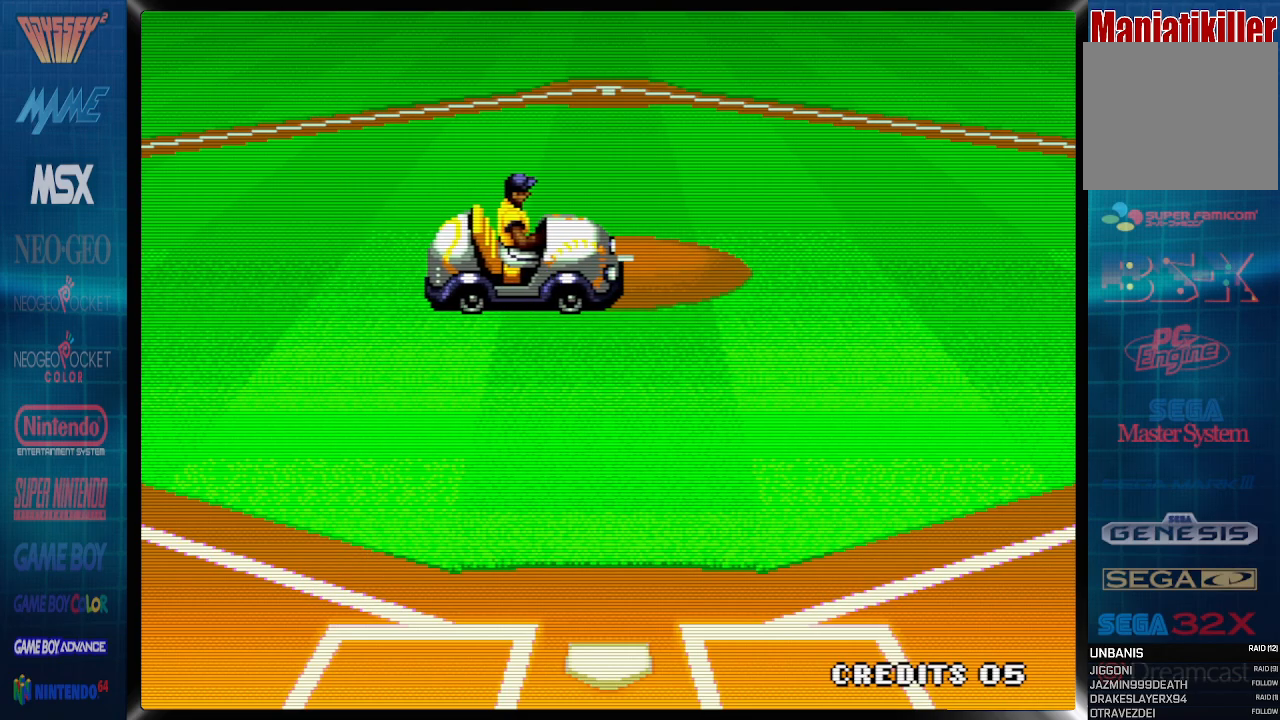
{"buttons": [], "events": []}
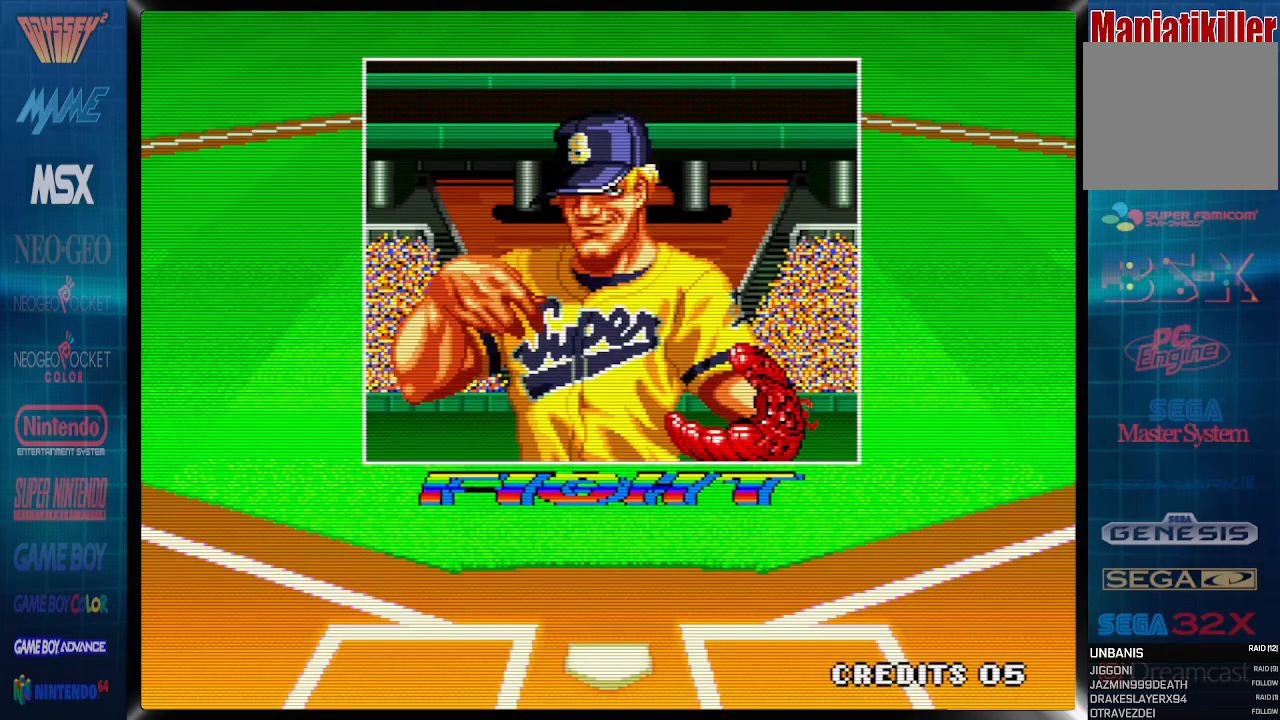
{"buttons": [], "events": []}
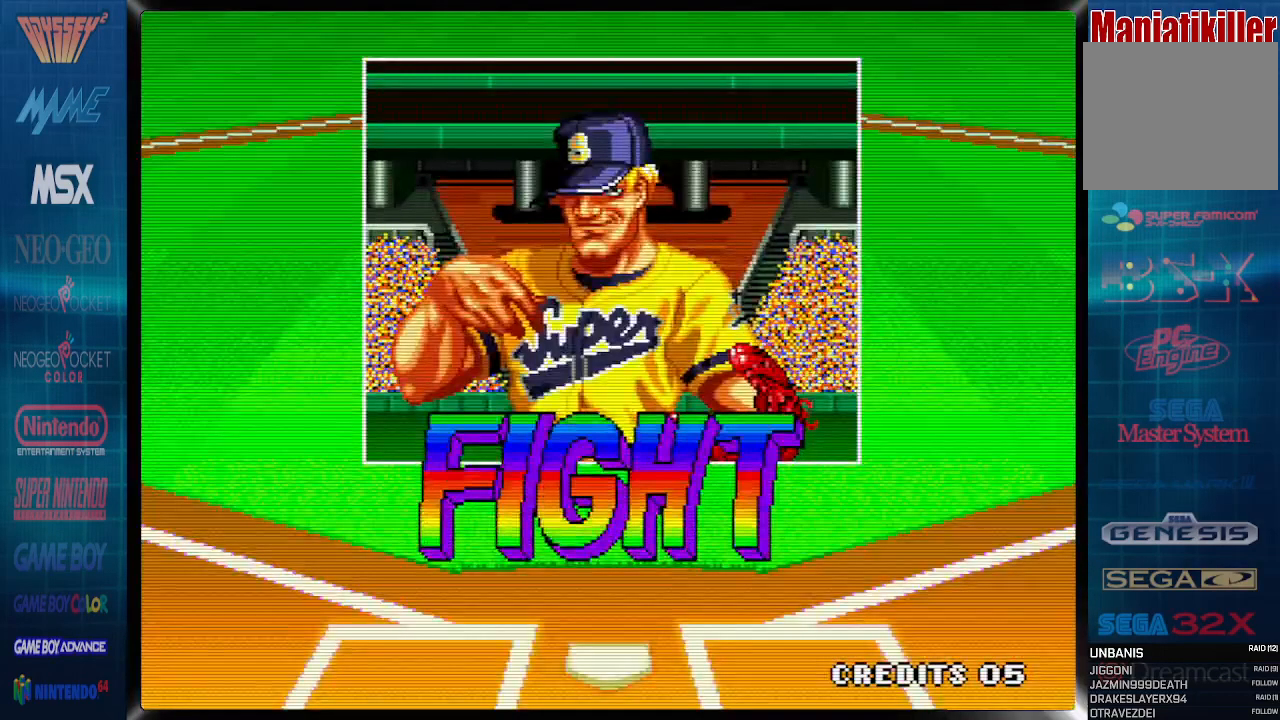
{"buttons": [], "events": []}
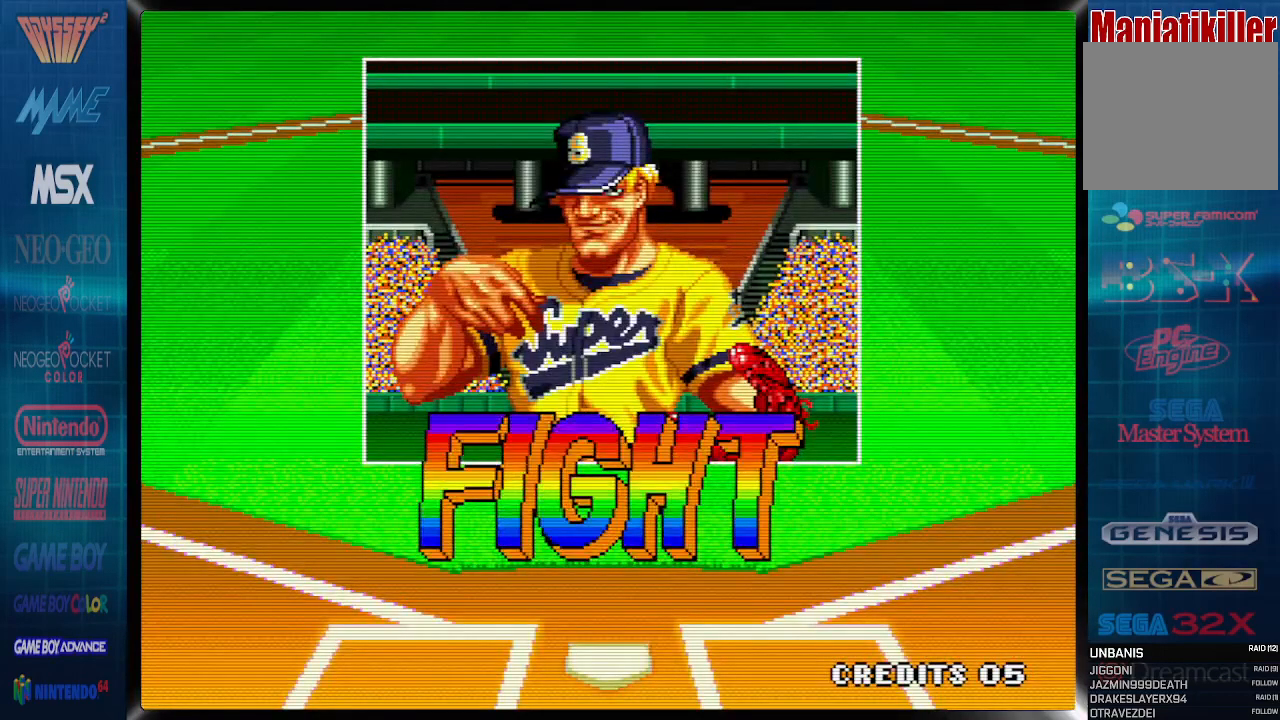
{"buttons": [], "events": []}
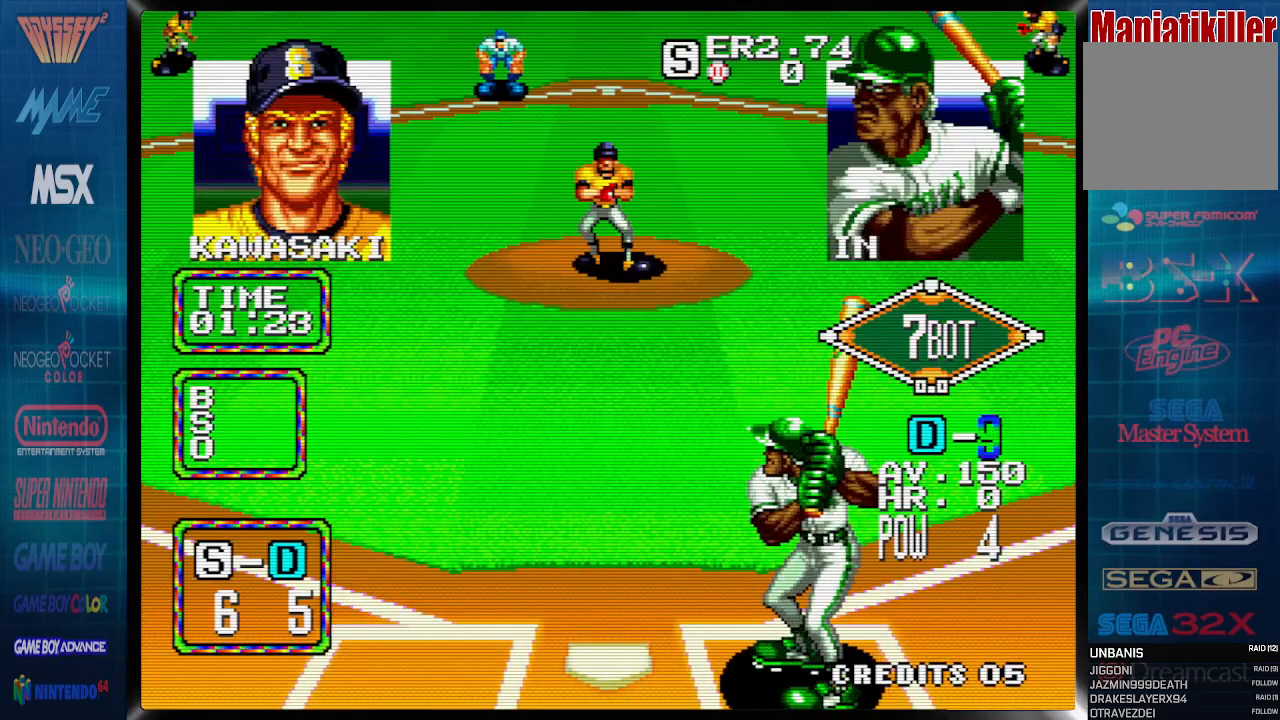
{"buttons": [], "events": []}
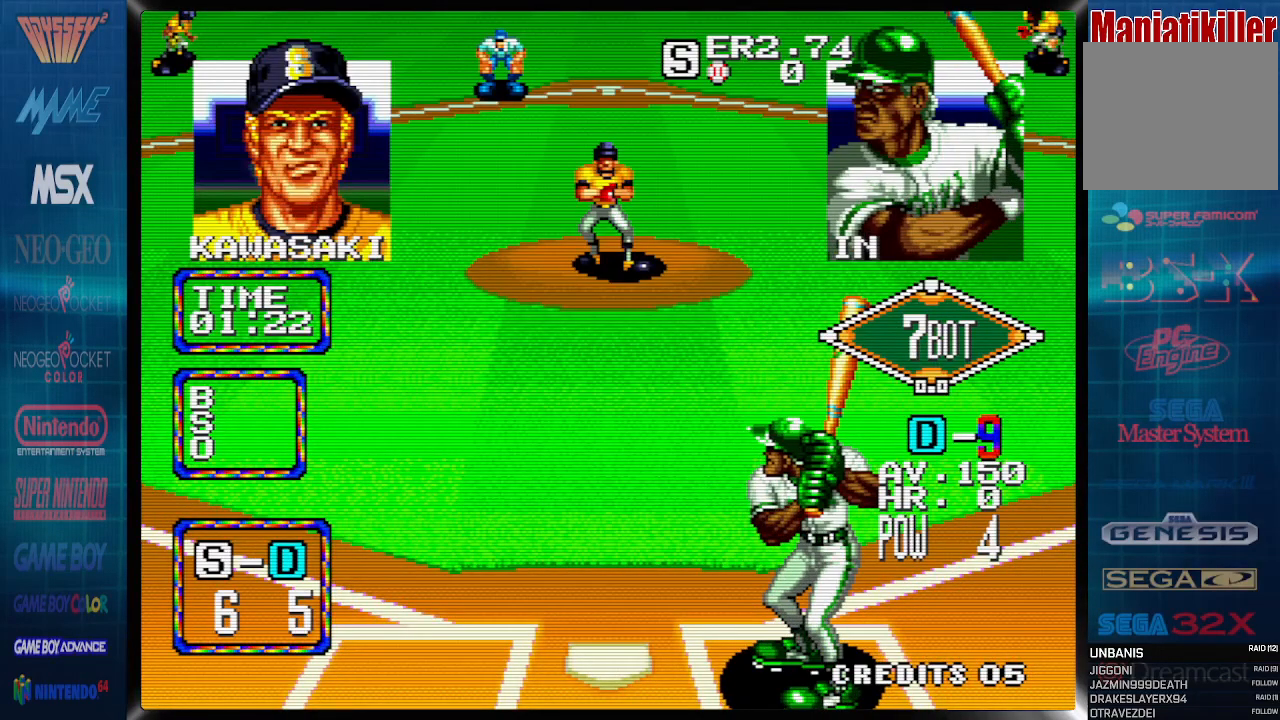
{"buttons": ["DPAD_RIGHT"], "events": [[17, "DPAD_RIGHT", "down"]]}
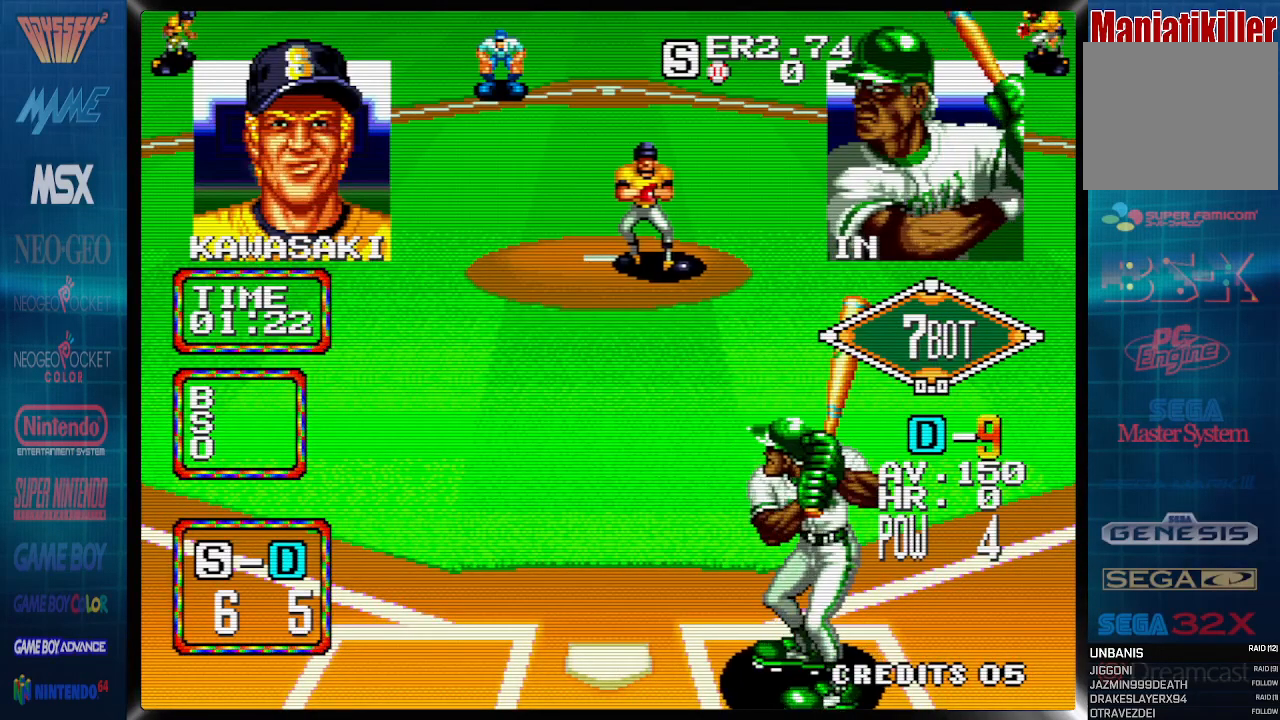
{"buttons": ["CROSS"], "events": [[83, "CROSS", "down"], [433, "DPAD_RIGHT", "up"]]}
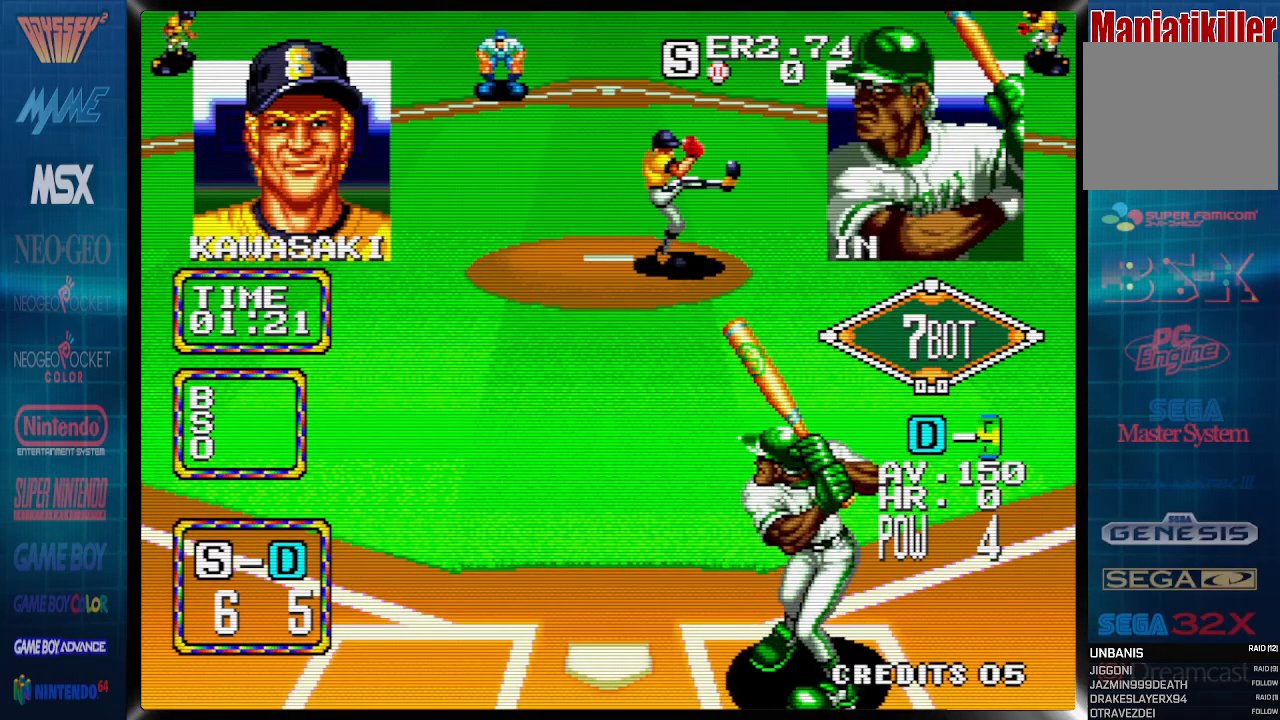
{"buttons": ["CROSS"], "events": []}
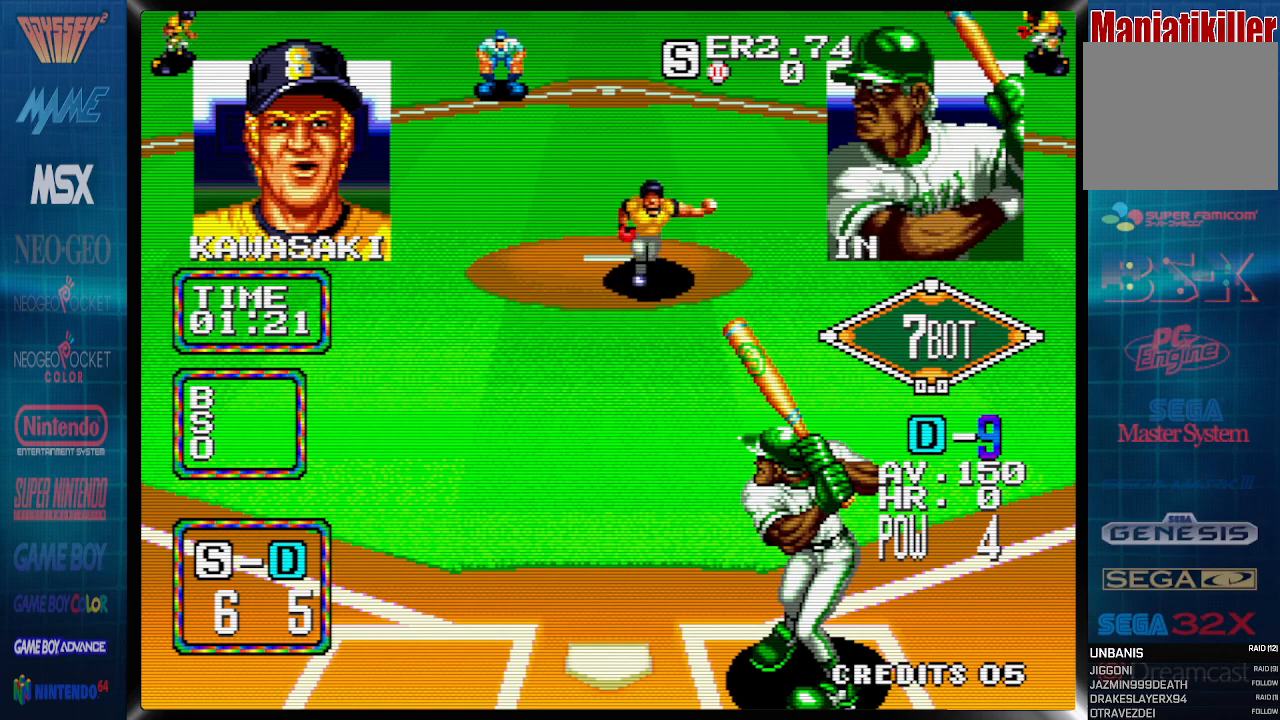
{"buttons": ["DPAD_LEFT"], "events": [[200, "CROSS", "up"], [233, "DPAD_LEFT", "down"]]}